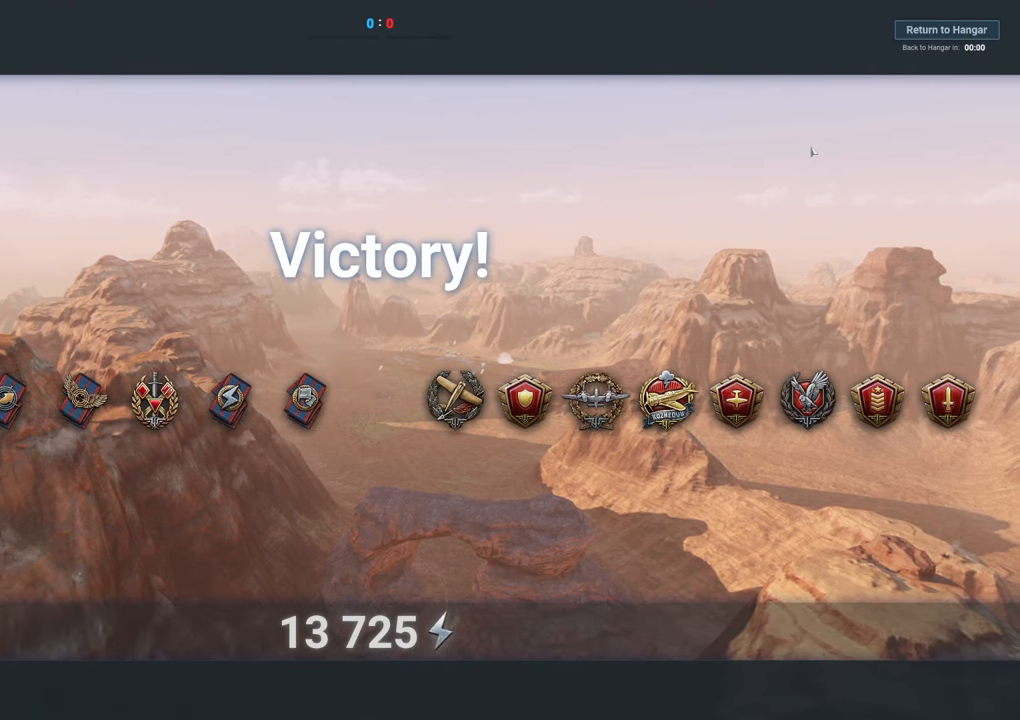
Gameplay with keyboard and mouse; each line is a JSON object with the keys and mouse buttons held at the frame after it. "events" lists presses ("down") and releases ("up") of "1", "2", "3", "4", "5", "a", "alt", "c", "caps_lock", "ctrl", "d", "e", "f", "g", "q", "r", "s", "shift", "space", "t", "tab", "v", "w", "x", "z", "mouse_left", "mouse_wheel" and "mouse_right" between this image and that frame as [ms after this image, input, new state], when the widget could be followed in between. "mouse_left", "mouse_wheel", "mouse_right" = the "left", "wheel", "right" buttons of the "mouse" list. No other keys are recorded. "wheel" means that the mouse wheel is clicked or scrolled. "mouse_move" is the direction in which the mouse moves at that frame (one of eight, or "still"), when it could be read.
{"keys": [], "mouse": [], "mouse_move": "up-right", "events": []}
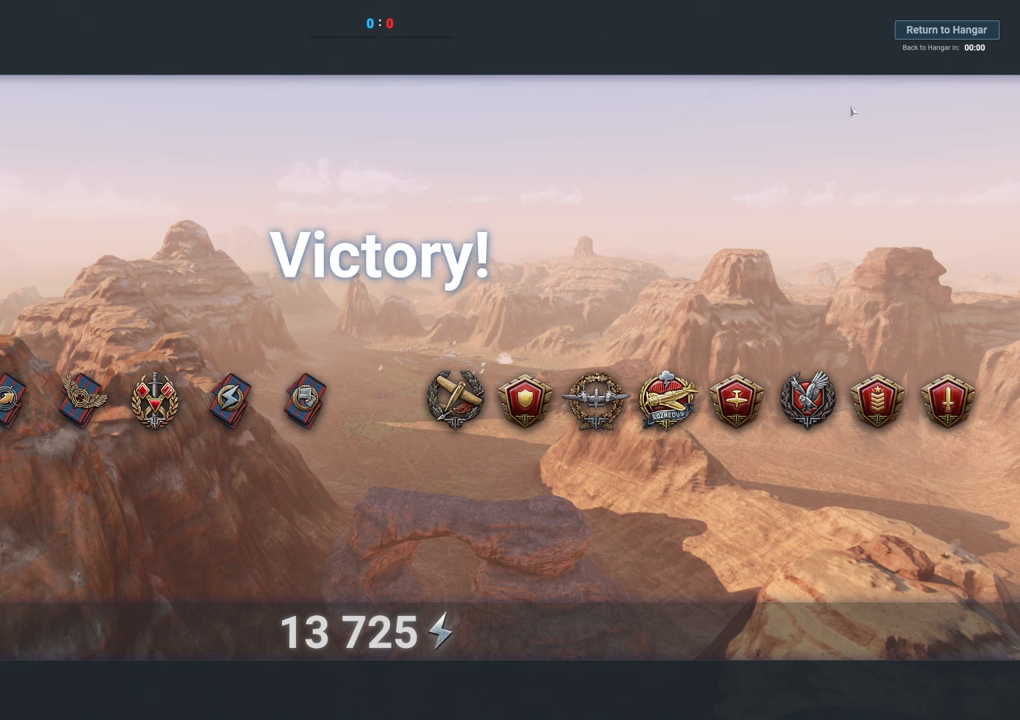
{"keys": [], "mouse": [], "mouse_move": "up-right", "events": []}
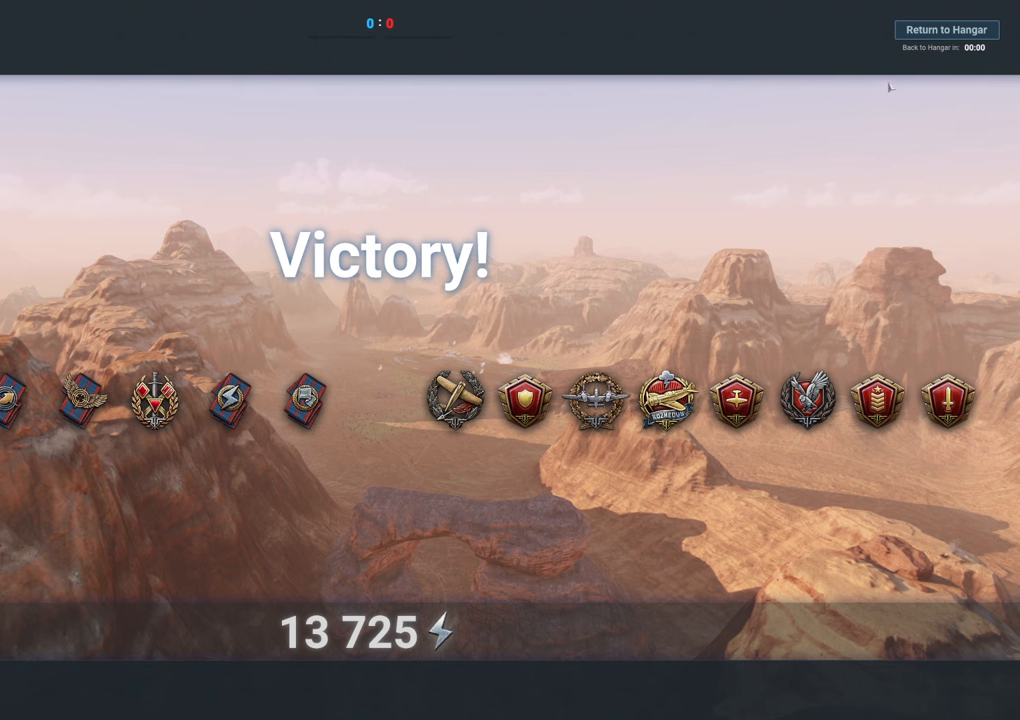
{"keys": [], "mouse": [], "mouse_move": "up-right", "events": []}
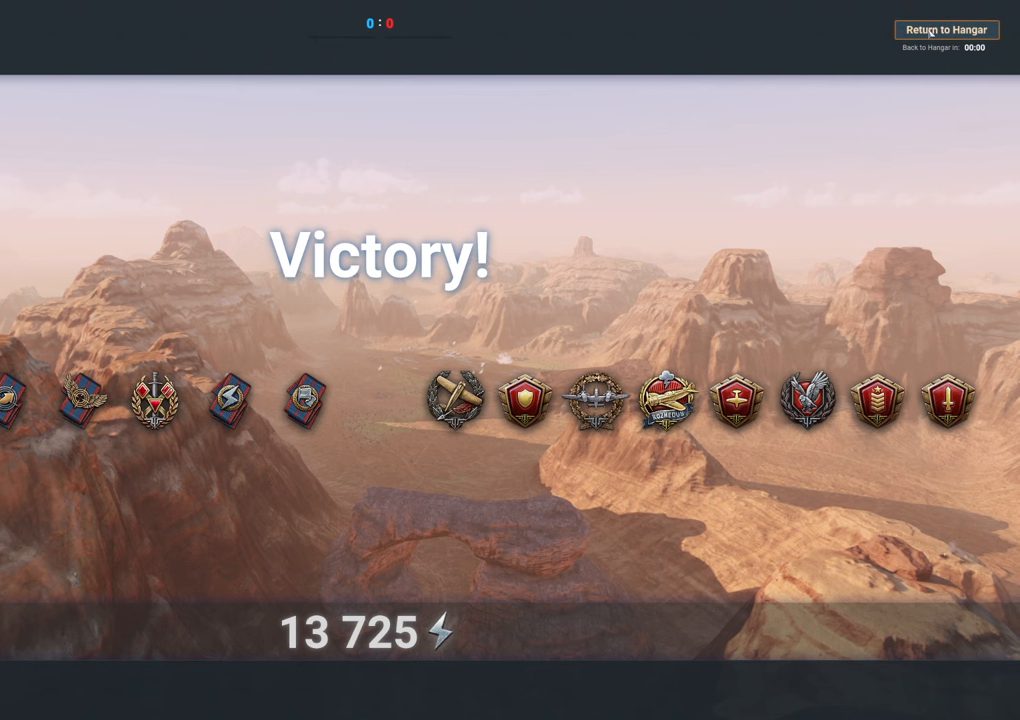
{"keys": [], "mouse": [], "mouse_move": "still", "events": []}
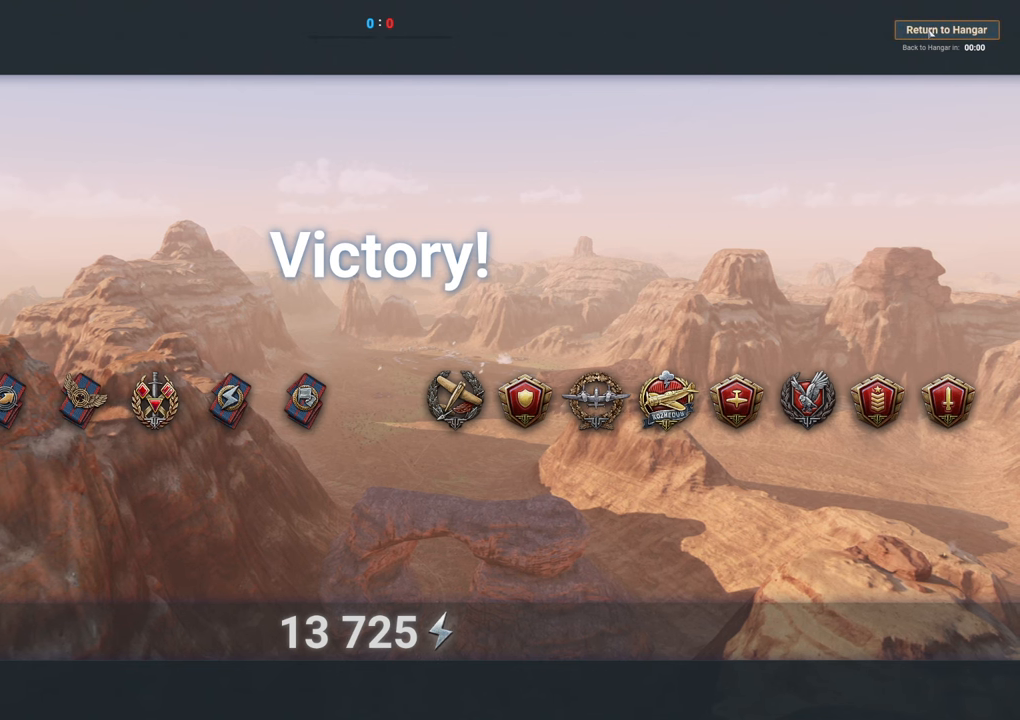
{"keys": [], "mouse": ["left"], "mouse_move": "still", "events": [[166, "mouse_left", "down"]]}
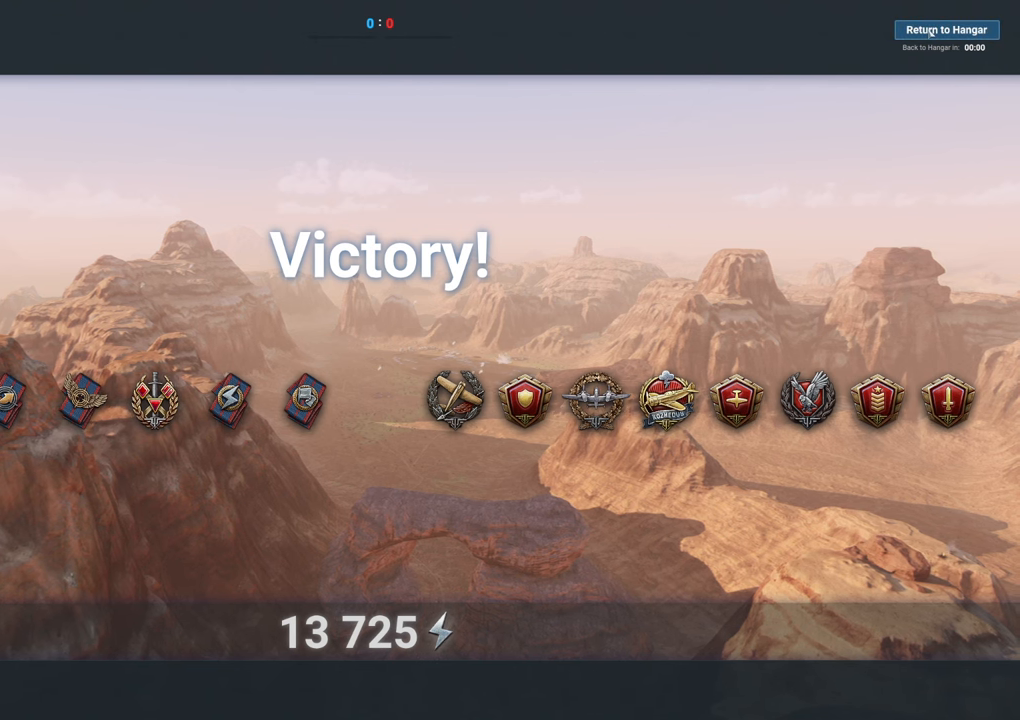
{"keys": [], "mouse": ["left"], "mouse_move": "down-left", "events": []}
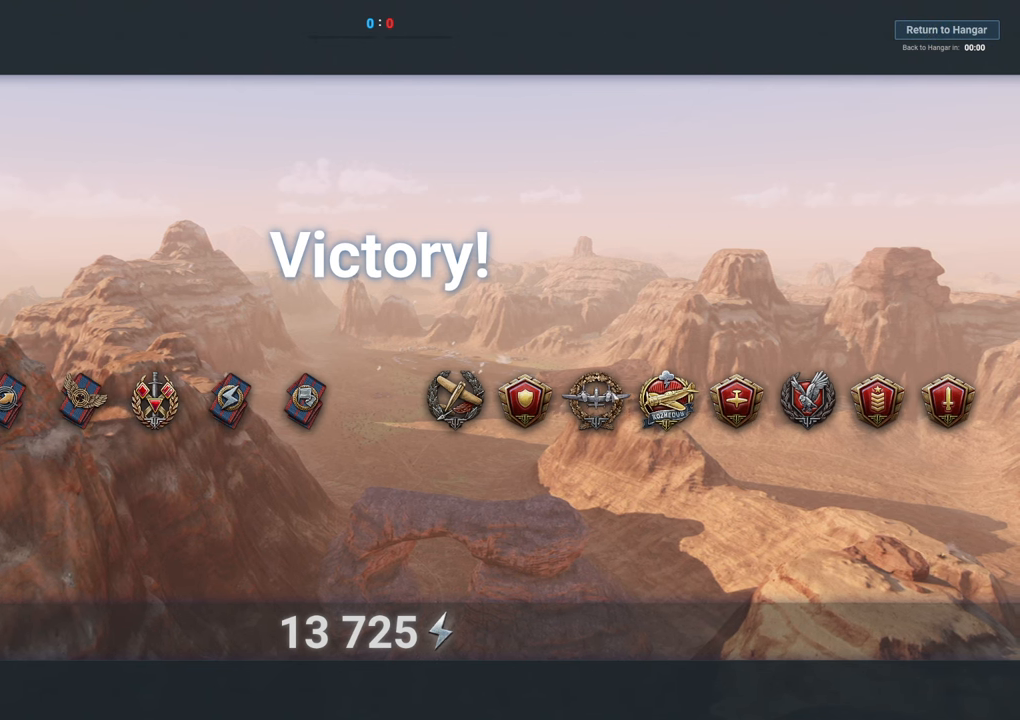
{"keys": [], "mouse": [], "mouse_move": "still", "events": [[116, "mouse_left", "up"]]}
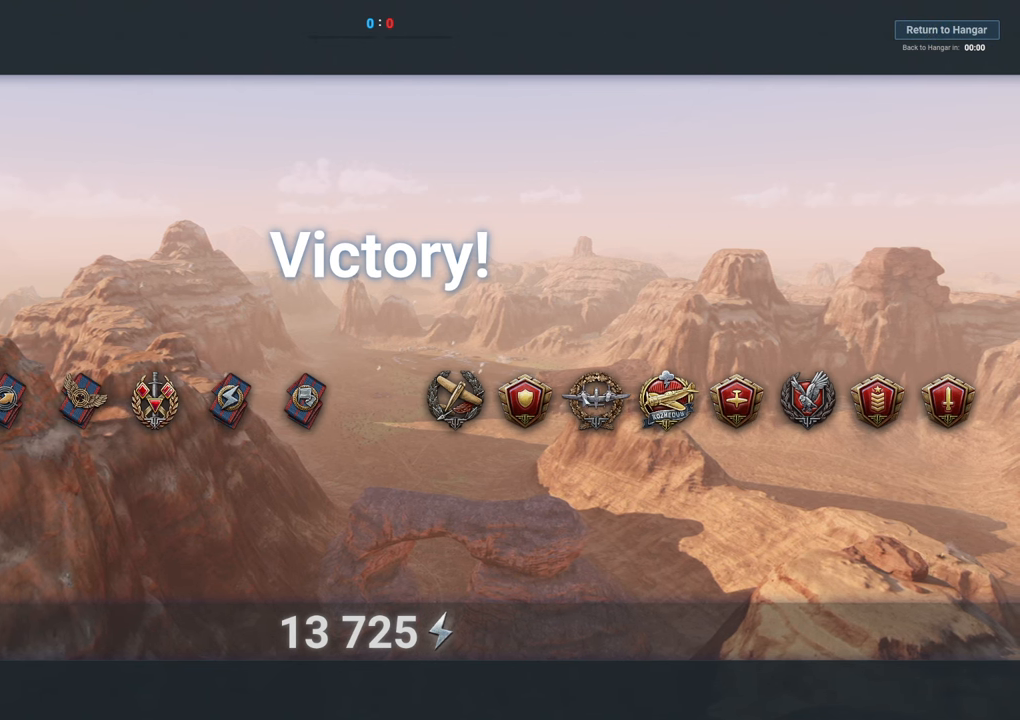
{"keys": [], "mouse": [], "mouse_move": "still", "events": []}
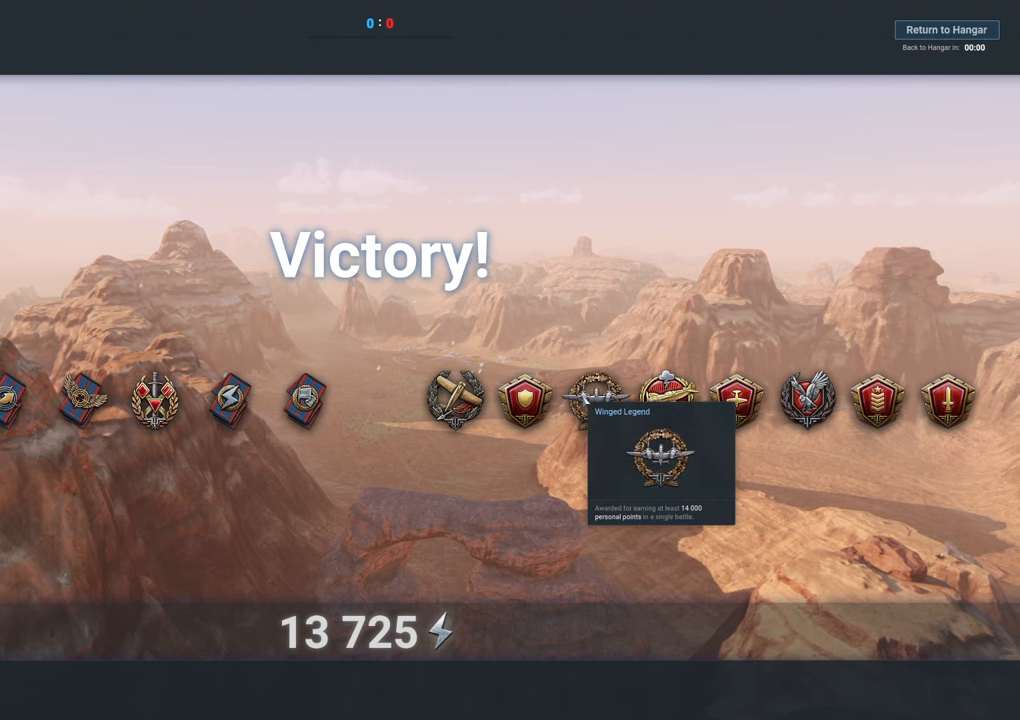
{"keys": [], "mouse": [], "mouse_move": "still", "events": []}
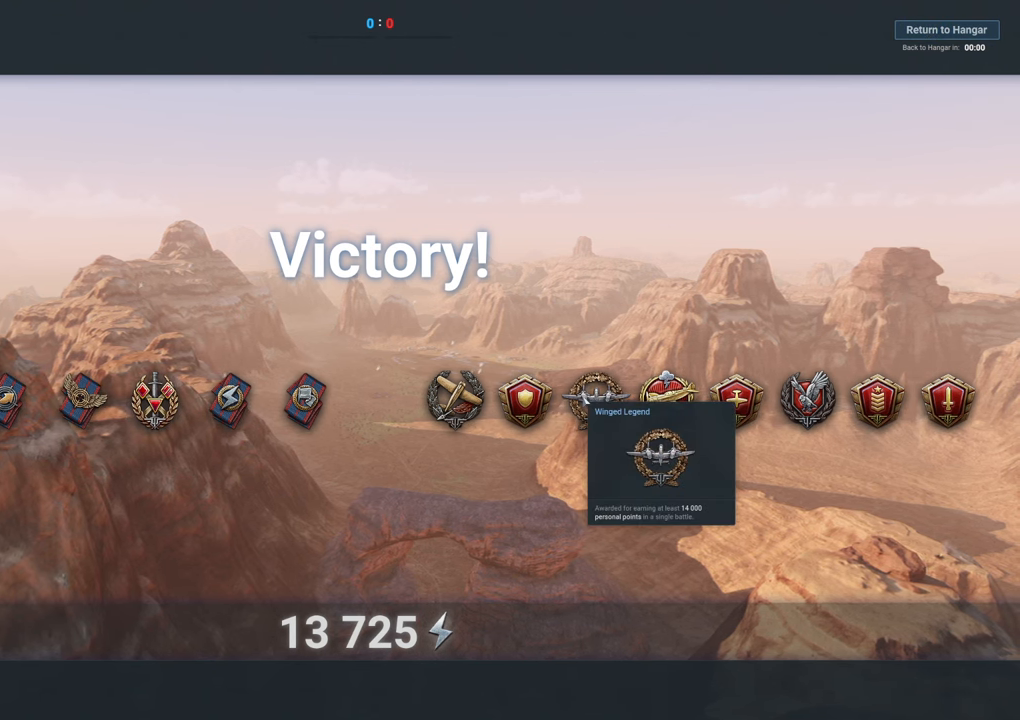
{"keys": [], "mouse": [], "mouse_move": "left", "events": []}
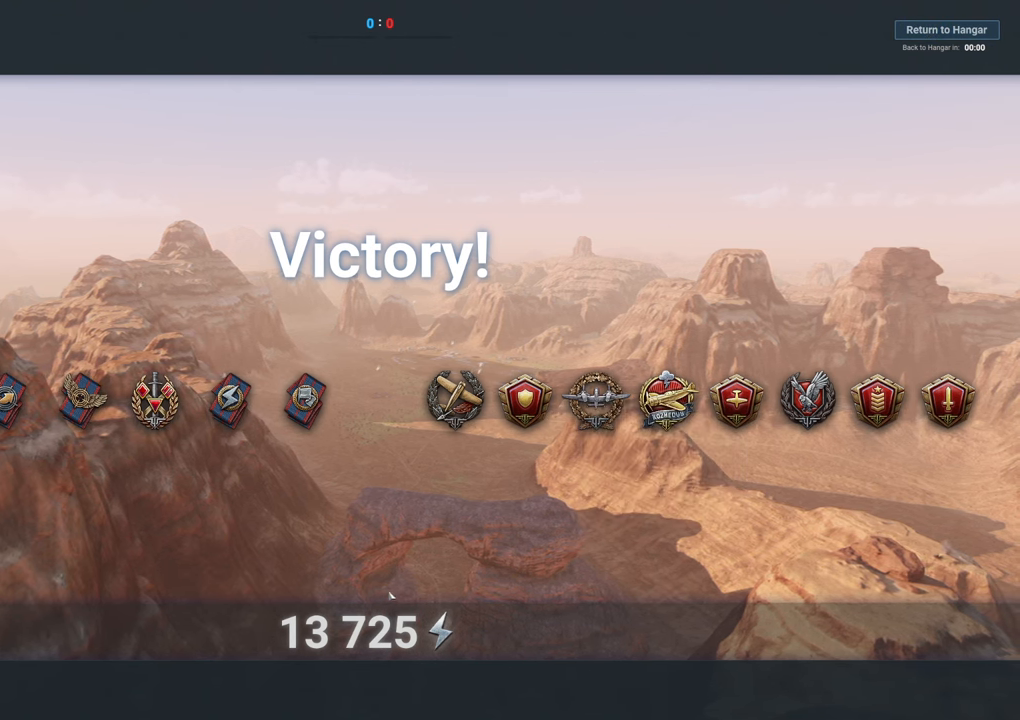
{"keys": [], "mouse": [], "mouse_move": "up-right", "events": []}
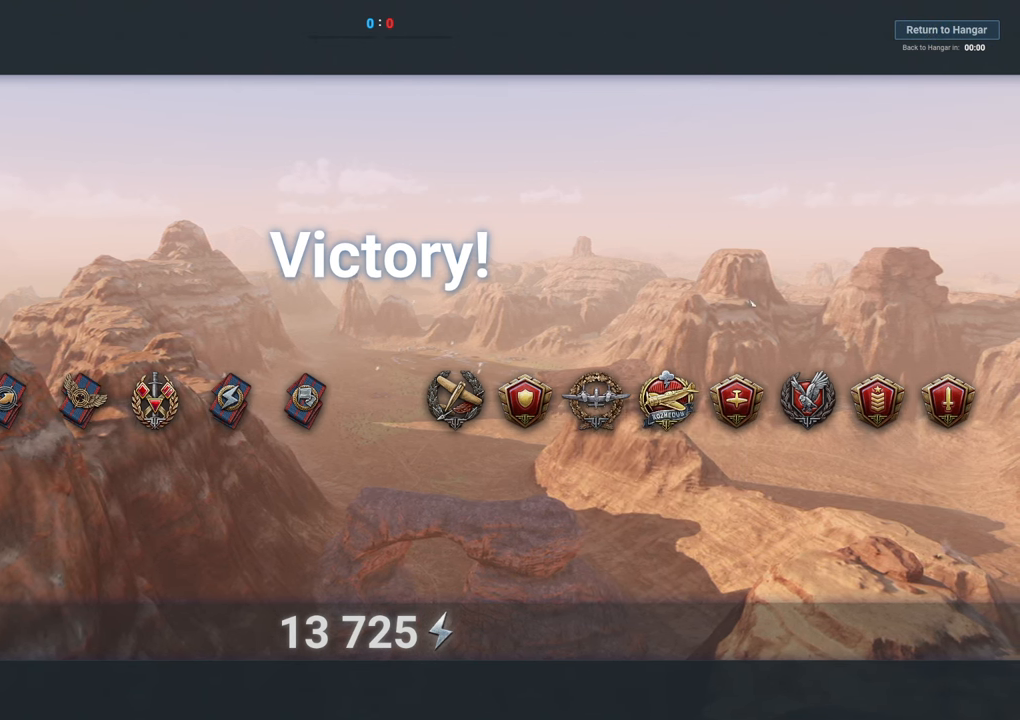
{"keys": [], "mouse": [], "mouse_move": "up-right", "events": []}
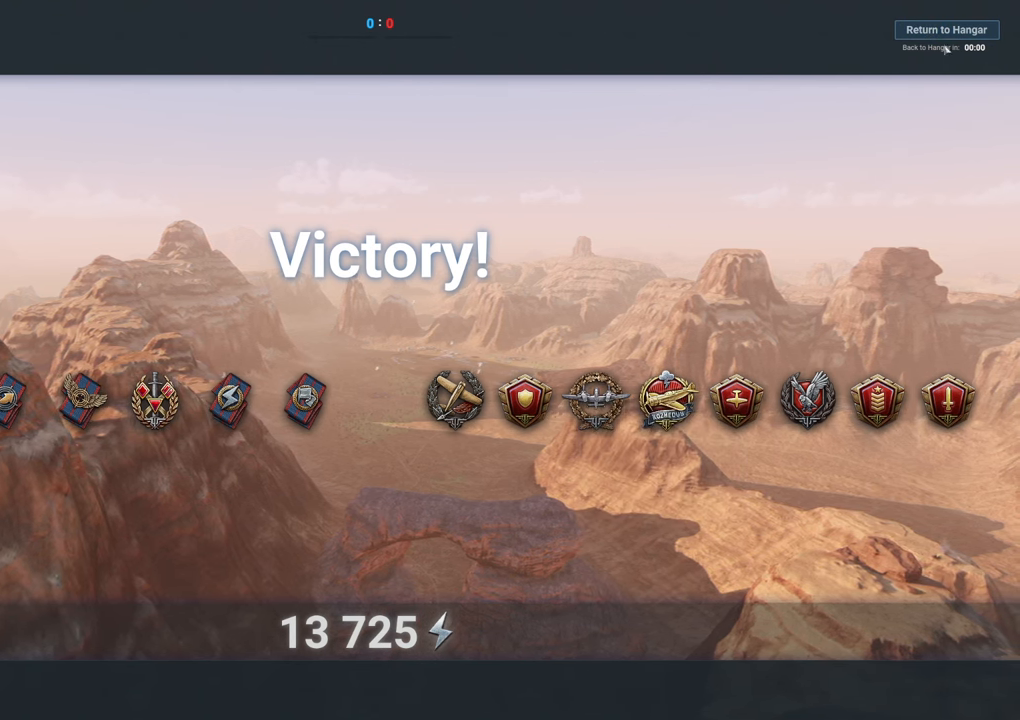
{"keys": [], "mouse": [], "mouse_move": "still", "events": [[250, "mouse_left", "down"], [433, "mouse_left", "up"]]}